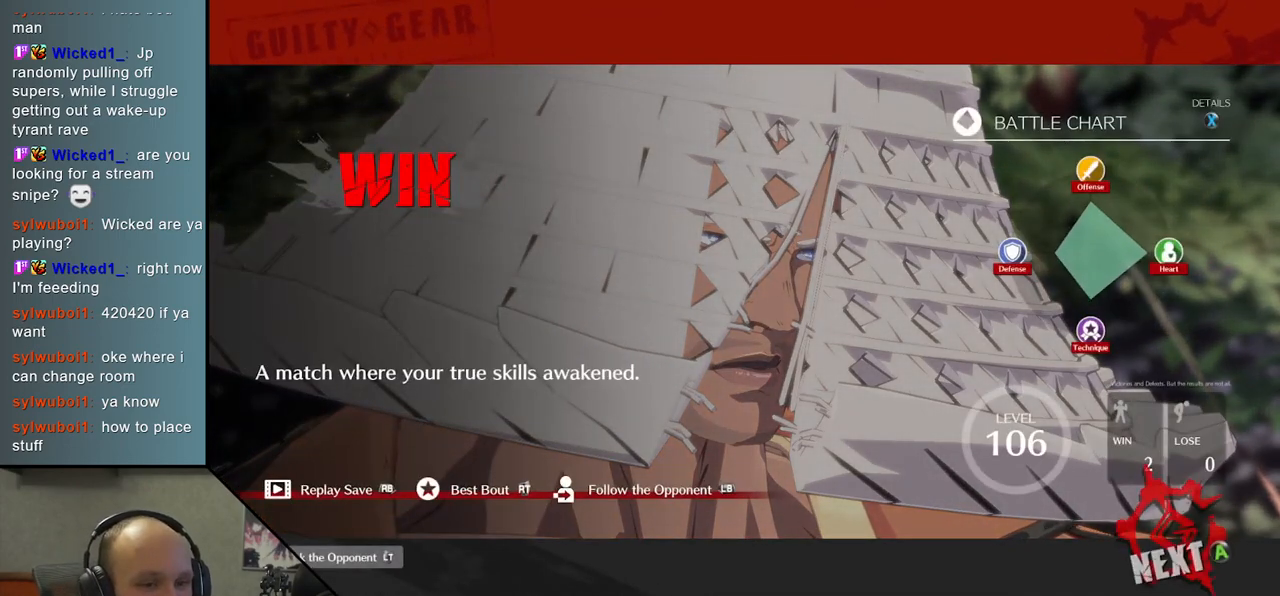
Gameplay with a controller (arcade stick); each line is a JSON object with the inputs held at the frame after it. "events" lists button and stick changes between this image and that frame as [ms after this image, input, new state], when the widget could be followed in between. Not read: L3 R3 other_buttons.
{"buttons": [], "left_stick": "center", "events": [[250, "L1", "down"], [350, "L1", "up"]]}
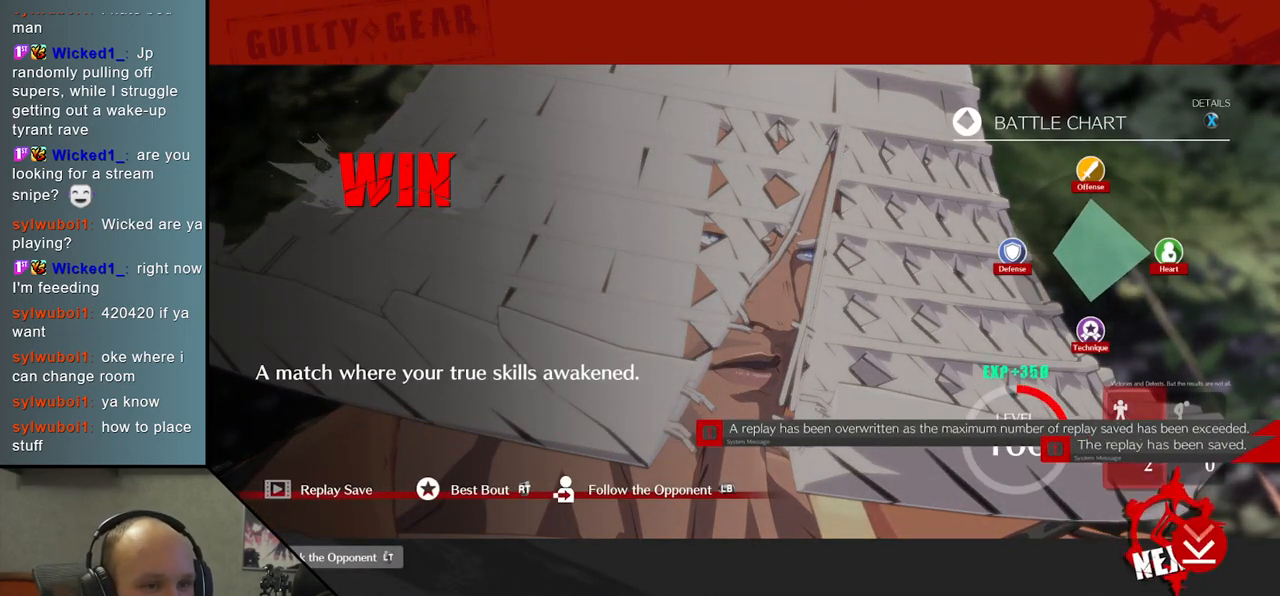
{"buttons": ["L1"], "left_stick": "center", "events": [[133, "L1", "down"], [250, "L1", "up"], [467, "L1", "down"]]}
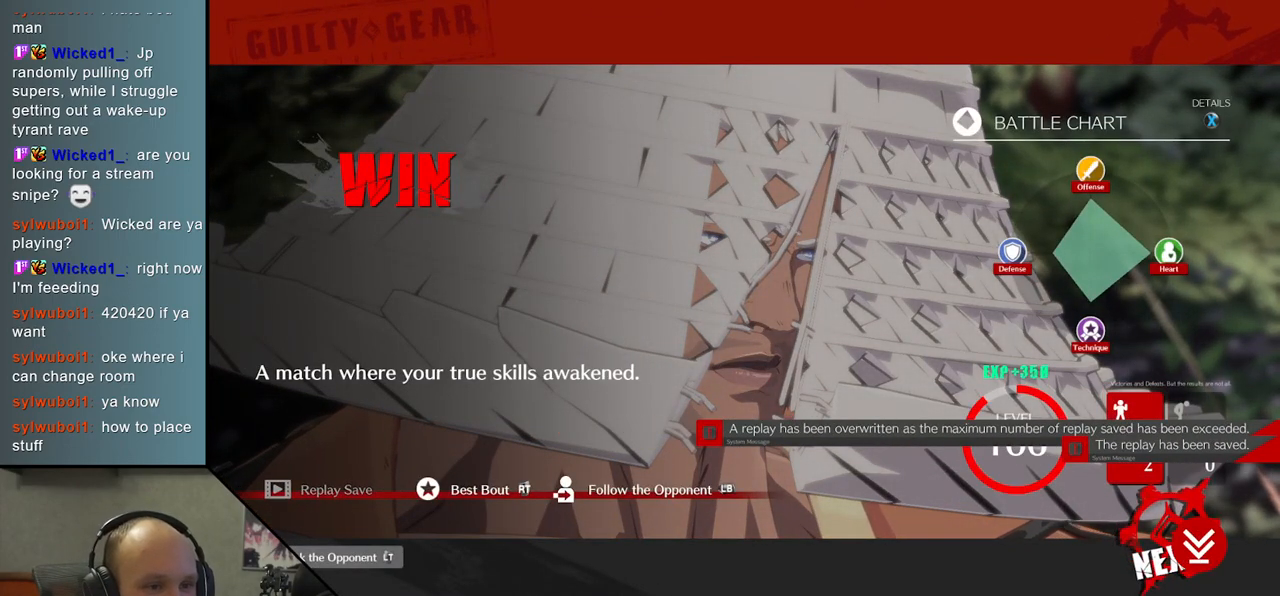
{"buttons": [], "left_stick": "center", "events": [[83, "L1", "up"], [317, "L1", "down"], [433, "L1", "up"]]}
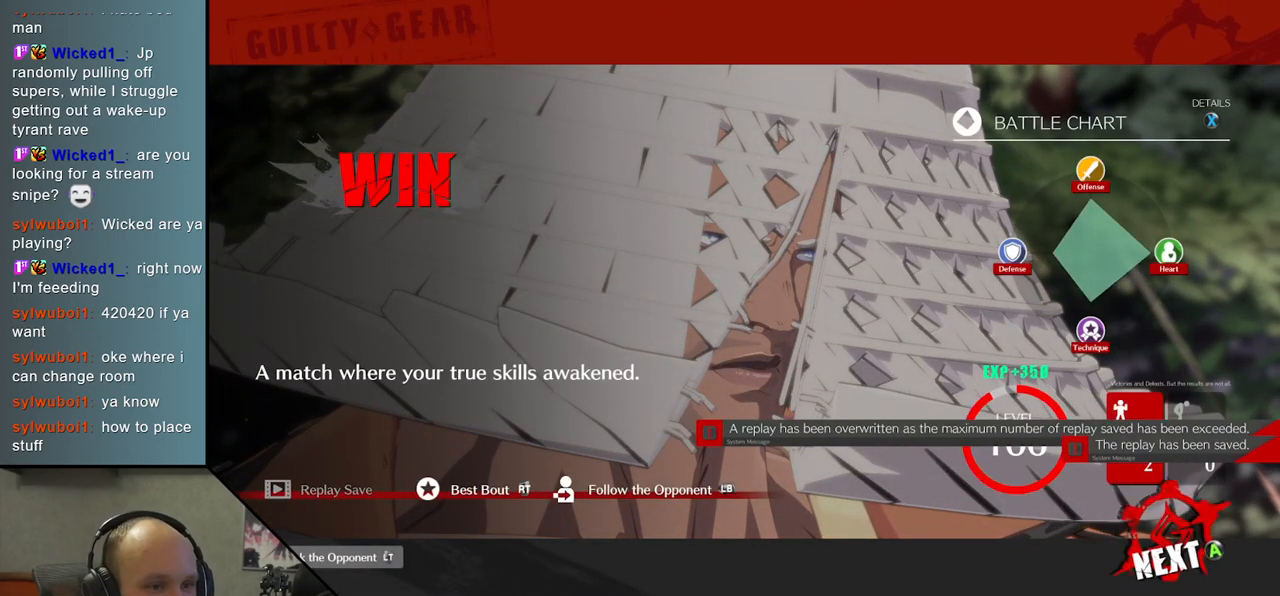
{"buttons": [], "left_stick": "center", "events": []}
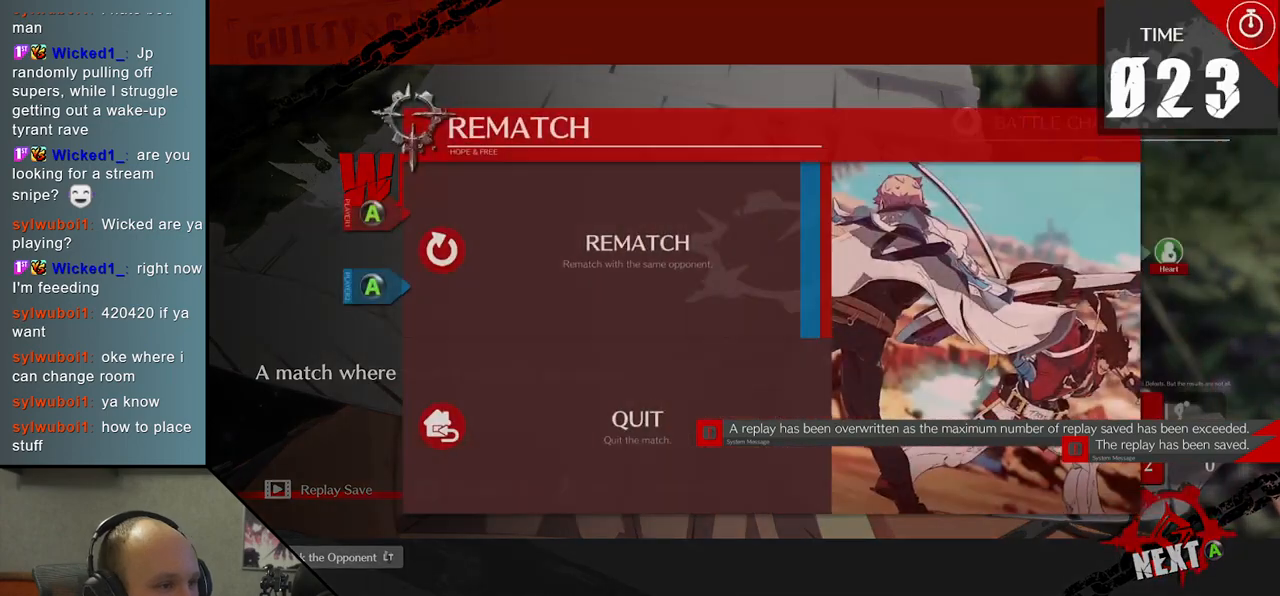
{"buttons": [], "left_stick": "center", "events": [[217, "L1", "down"], [317, "L1", "up"]]}
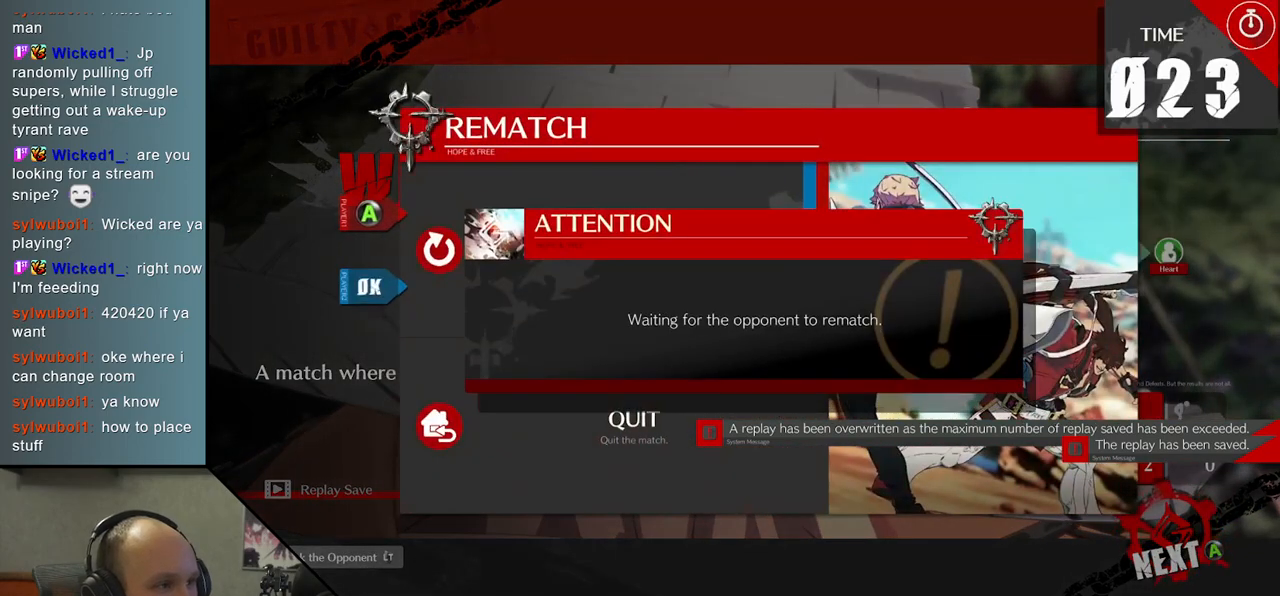
{"buttons": [], "left_stick": "center", "events": []}
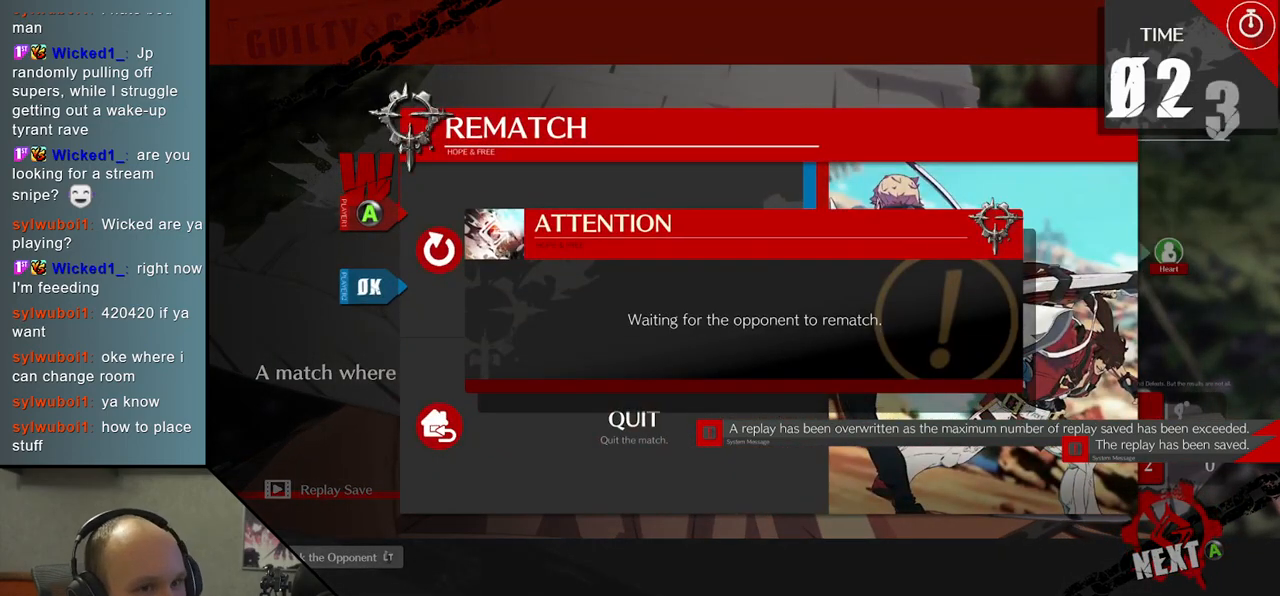
{"buttons": [], "left_stick": "center", "events": []}
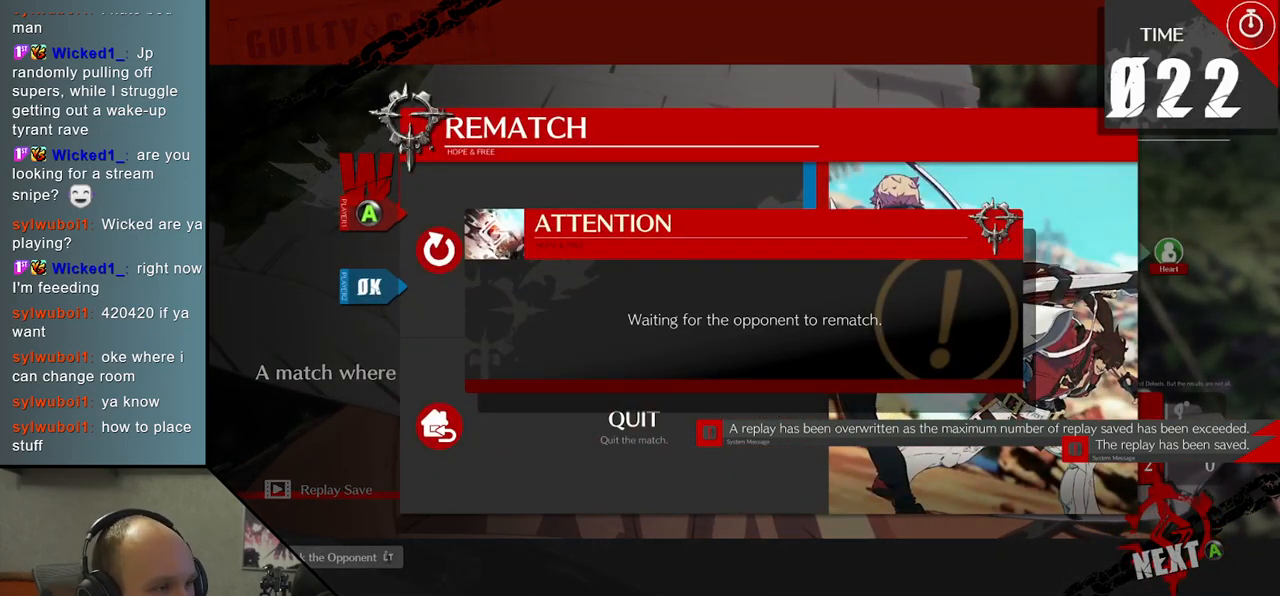
{"buttons": [], "left_stick": "center", "events": []}
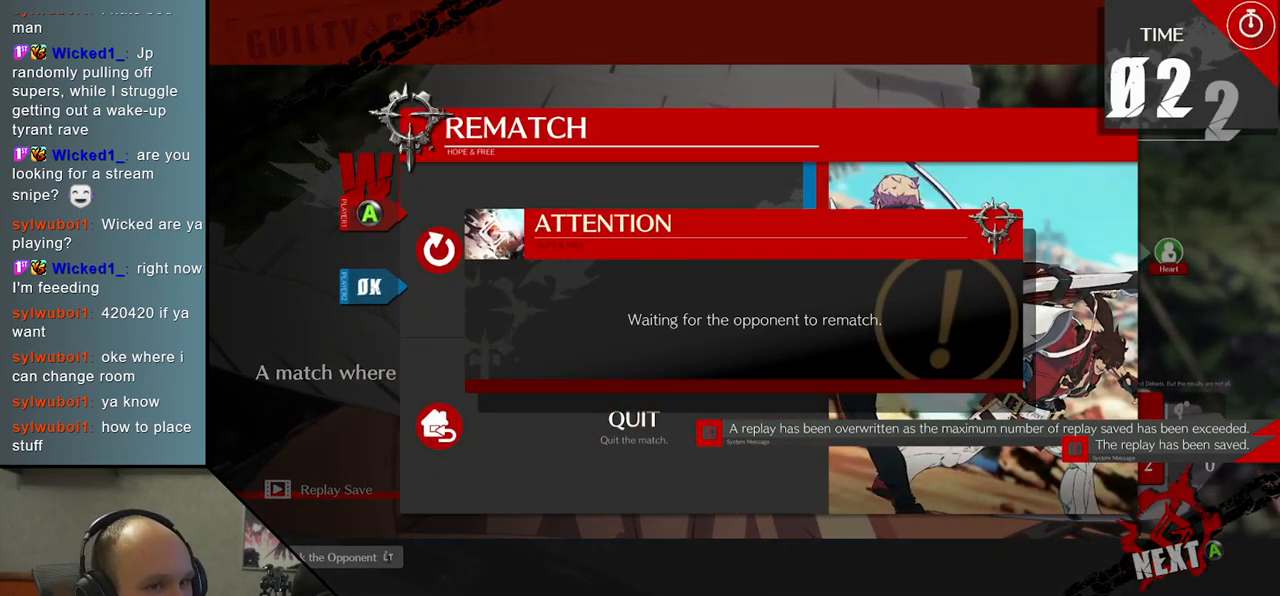
{"buttons": [], "left_stick": "center", "events": []}
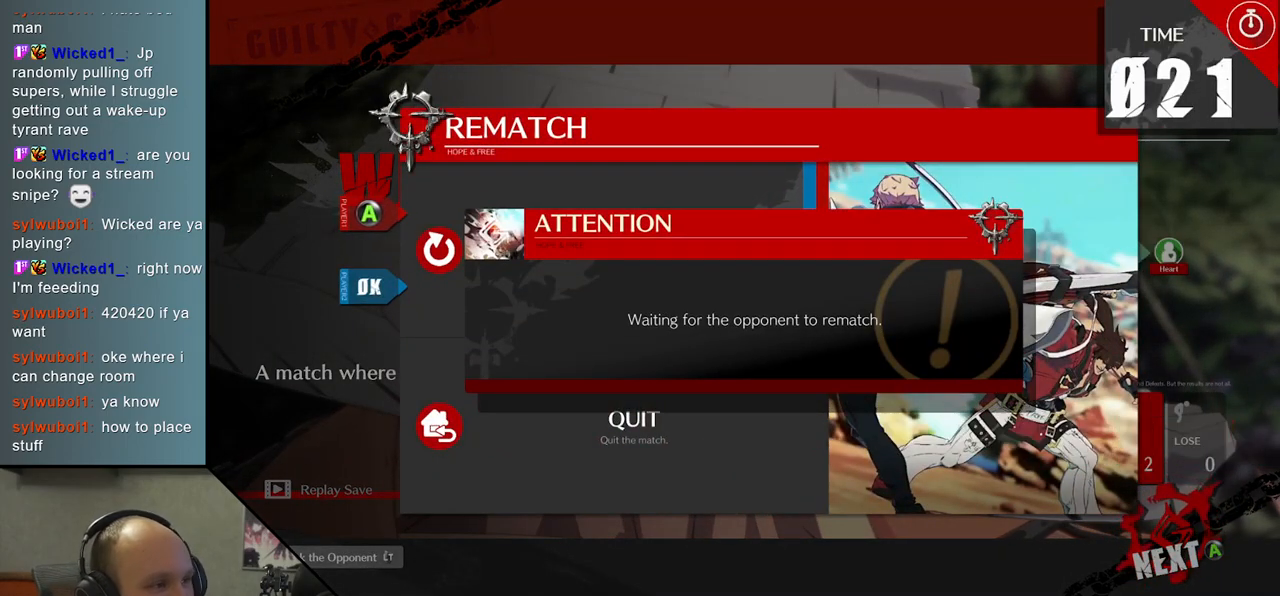
{"buttons": [], "left_stick": "center", "events": []}
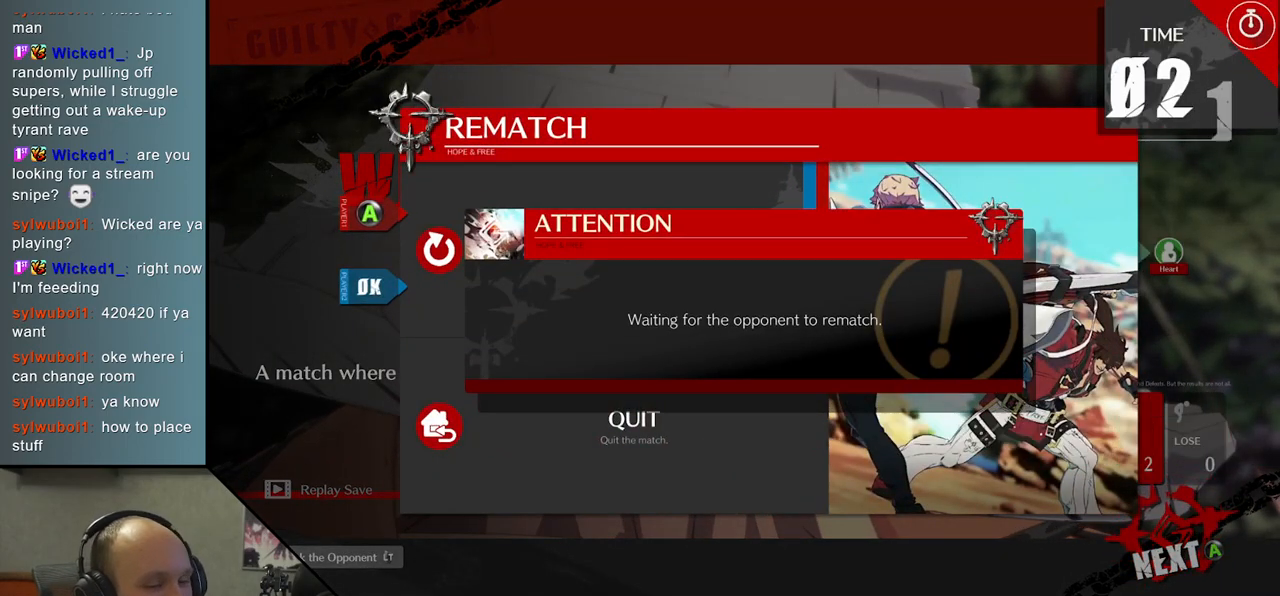
{"buttons": [], "left_stick": "center", "events": []}
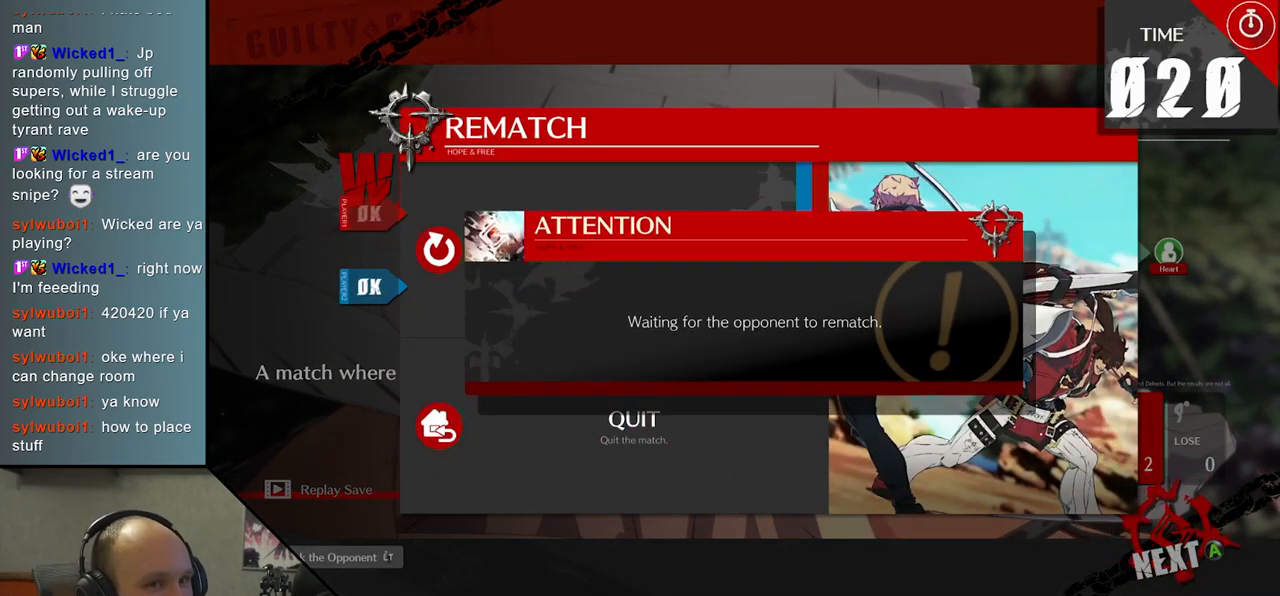
{"buttons": [], "left_stick": "center", "events": []}
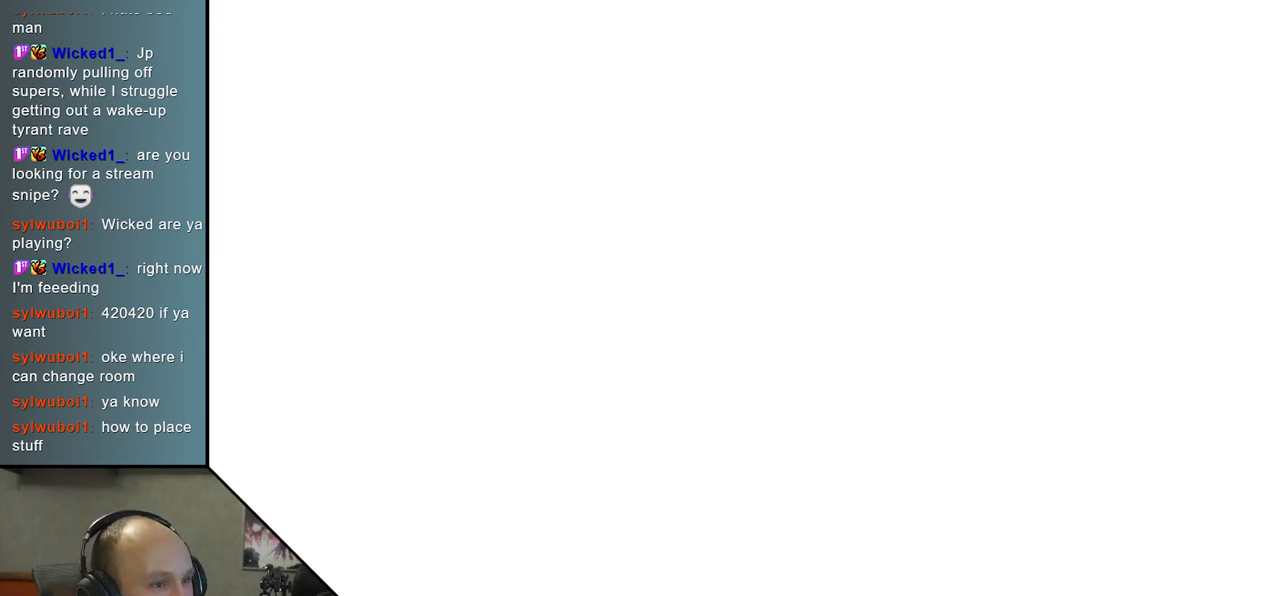
{"buttons": [], "left_stick": "center", "events": []}
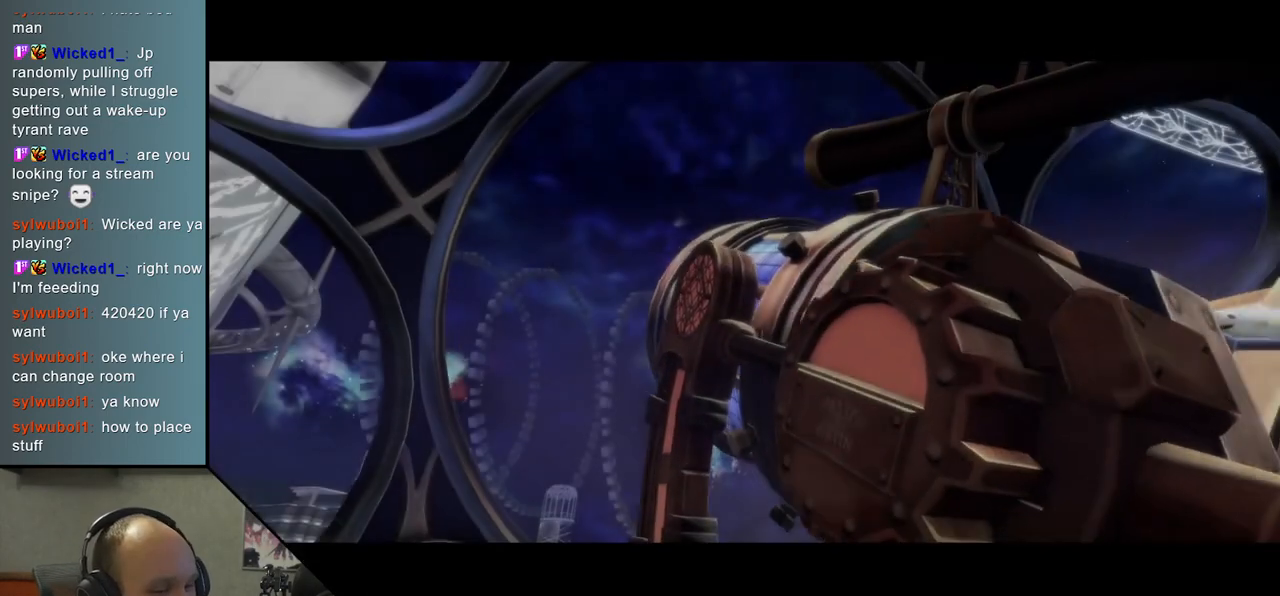
{"buttons": [], "left_stick": "left", "events": [[283, "left_stick", "left"]]}
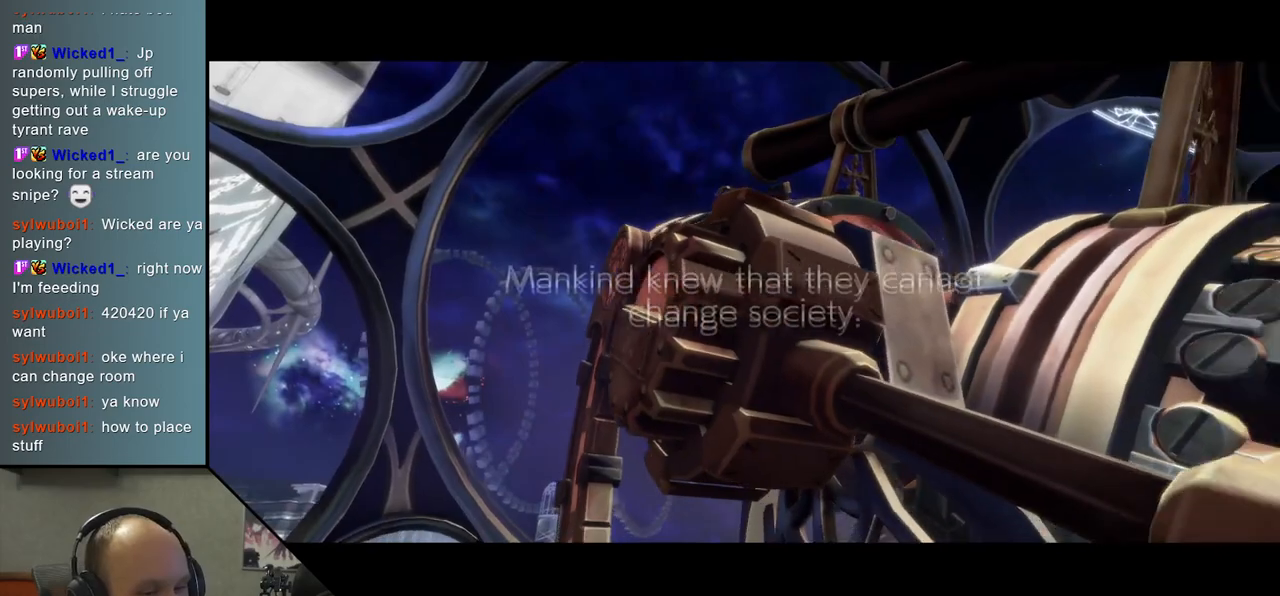
{"buttons": [], "left_stick": "left", "events": []}
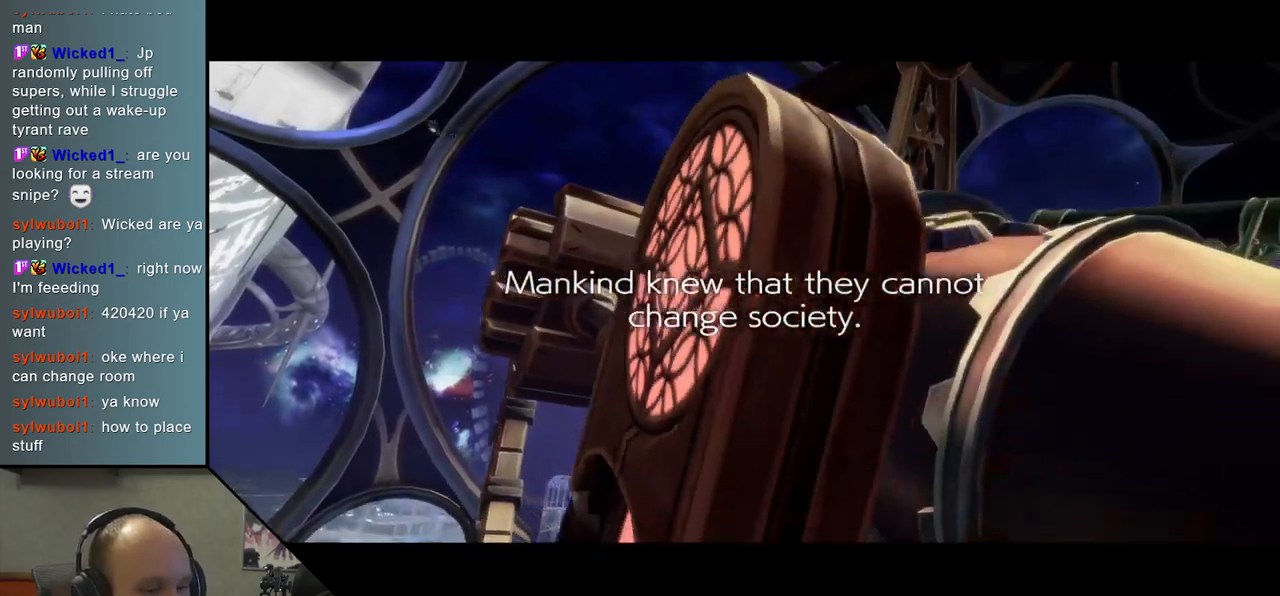
{"buttons": [], "left_stick": "left", "events": []}
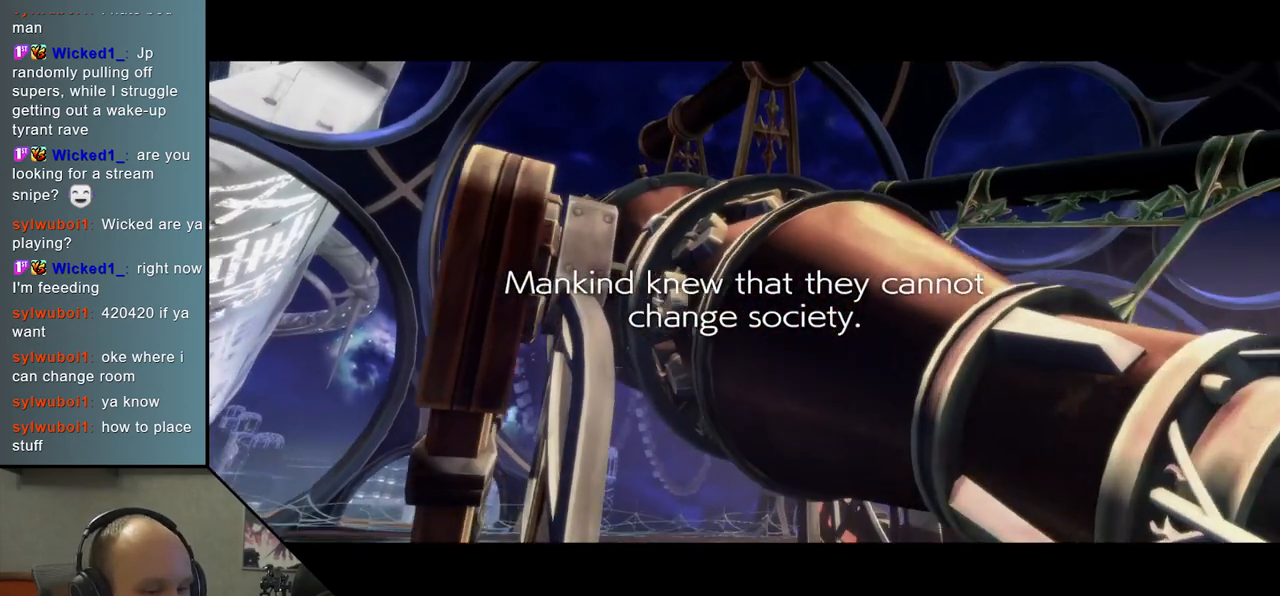
{"buttons": [], "left_stick": "left", "events": []}
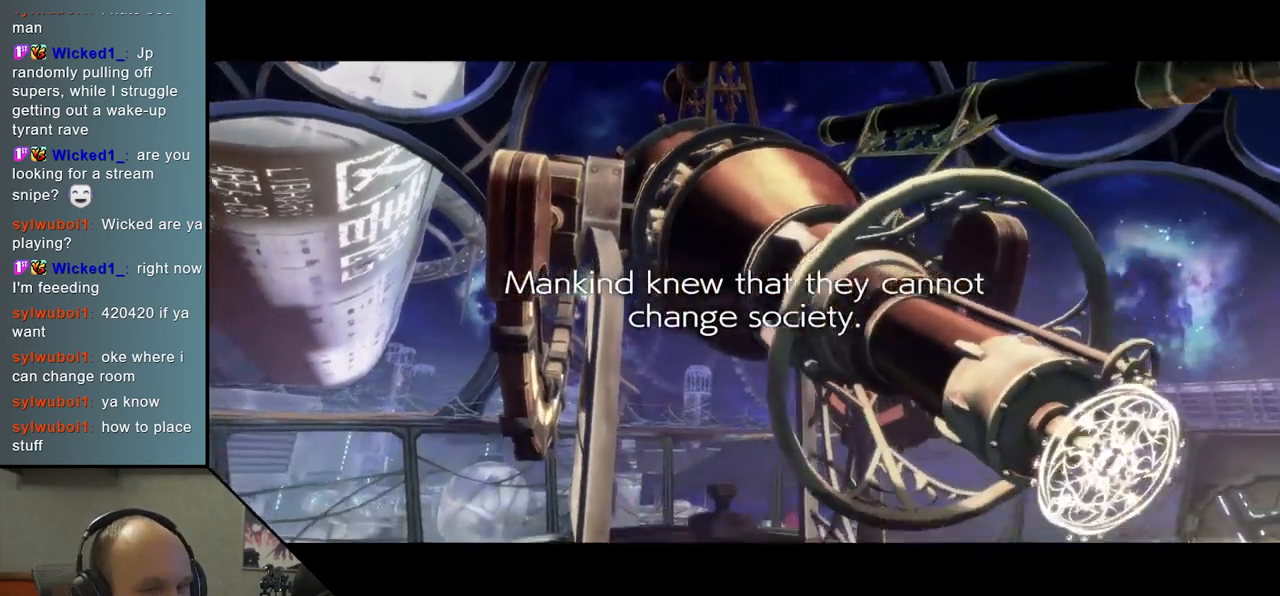
{"buttons": [], "left_stick": "left", "events": []}
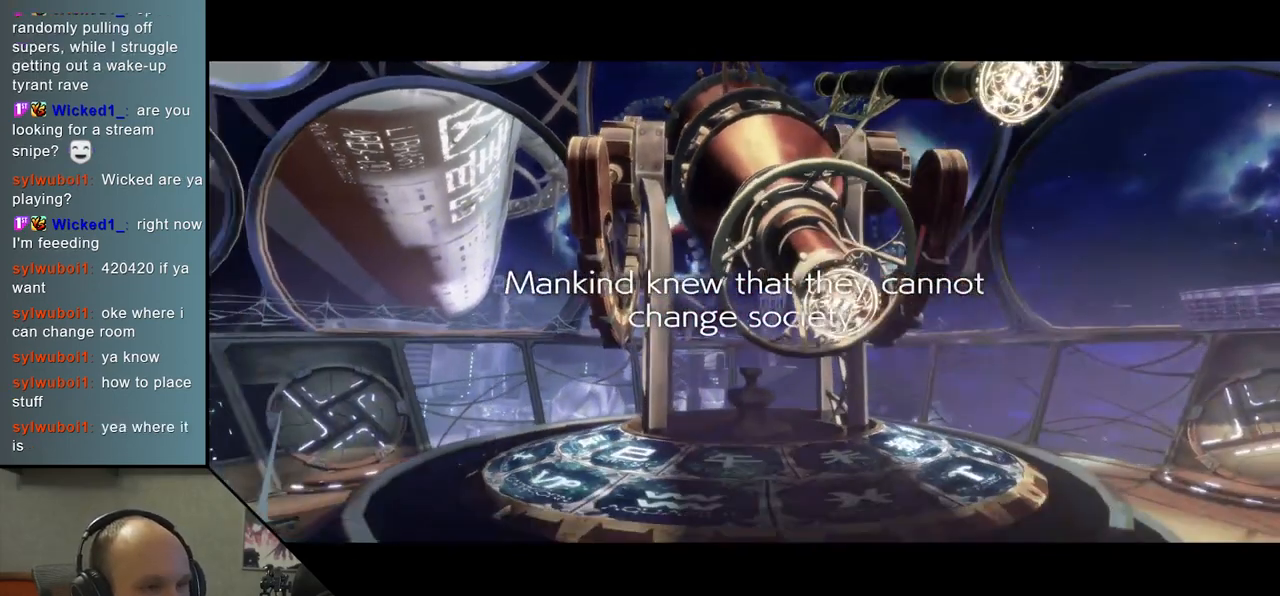
{"buttons": [], "left_stick": "left", "events": []}
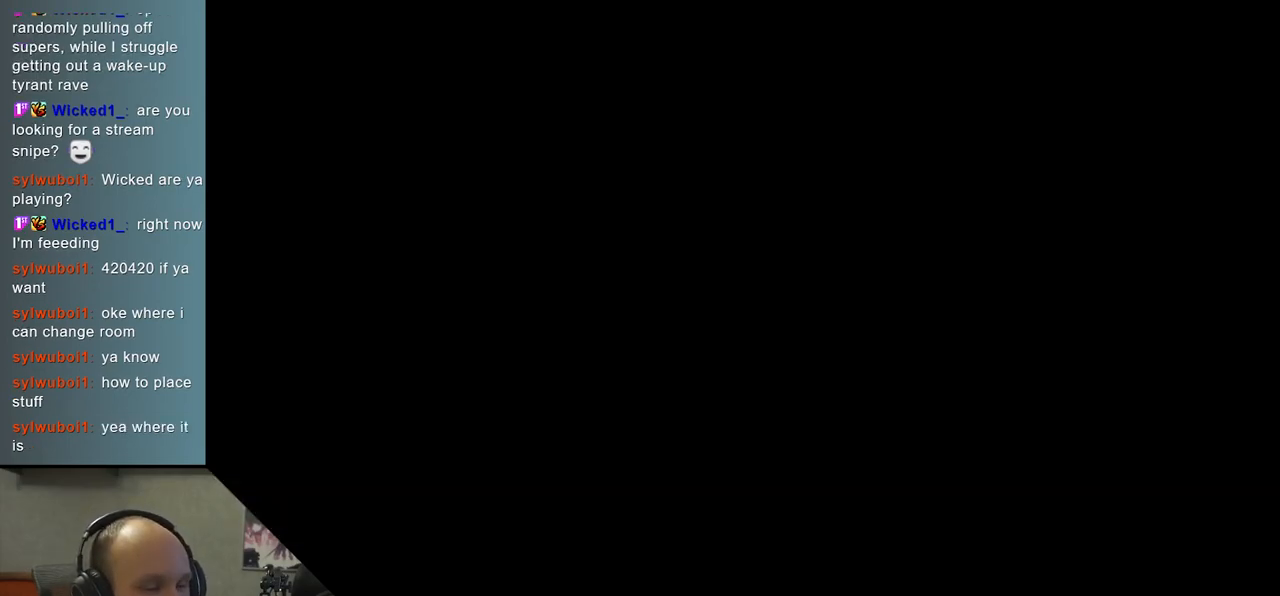
{"buttons": [], "left_stick": "left", "events": []}
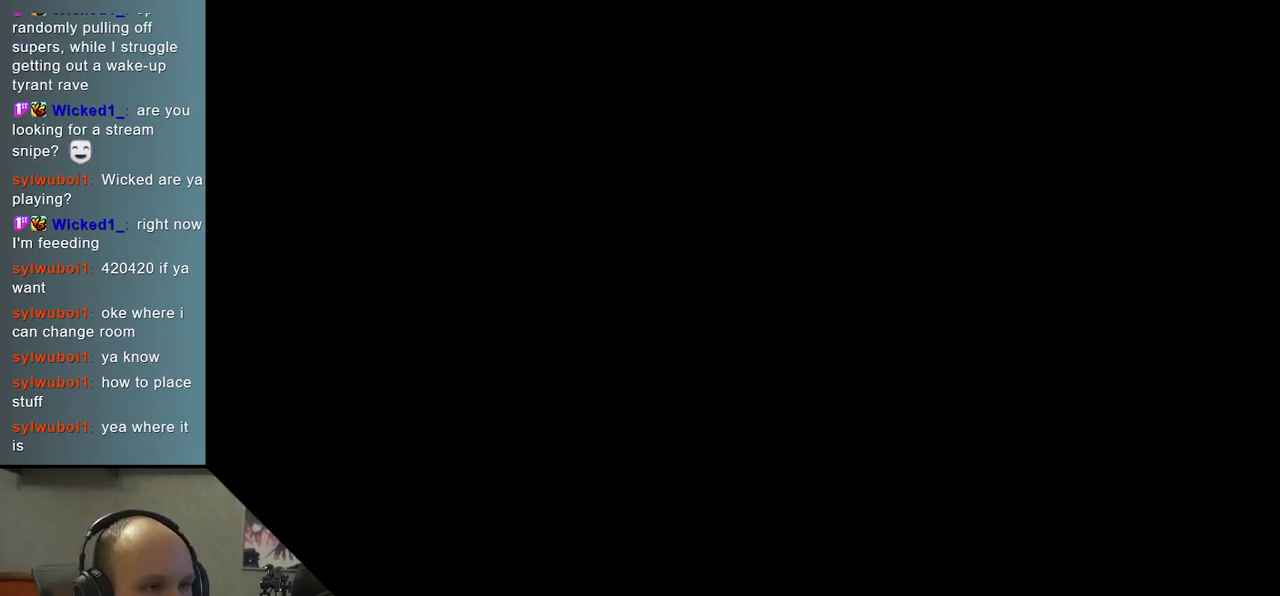
{"buttons": [], "left_stick": "left", "events": []}
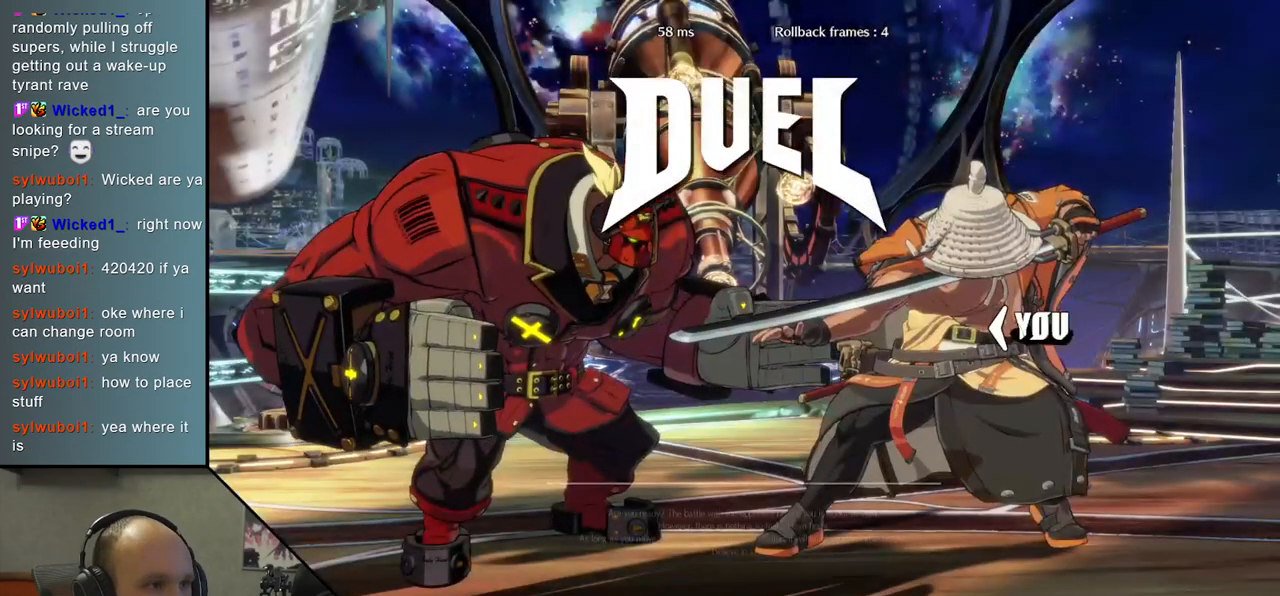
{"buttons": ["R1"], "left_stick": "left", "events": [[467, "R1", "down"]]}
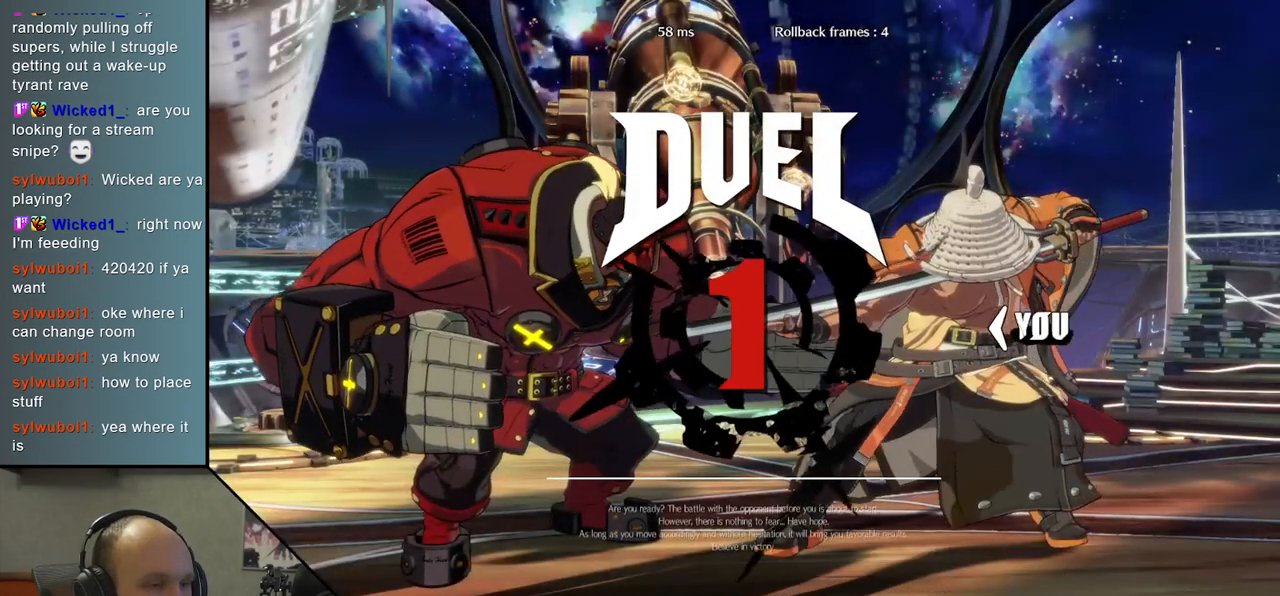
{"buttons": [], "left_stick": "left", "events": [[50, "R1", "up"], [167, "R1", "down"], [233, "R1", "up"], [333, "R1", "down"], [433, "R1", "up"]]}
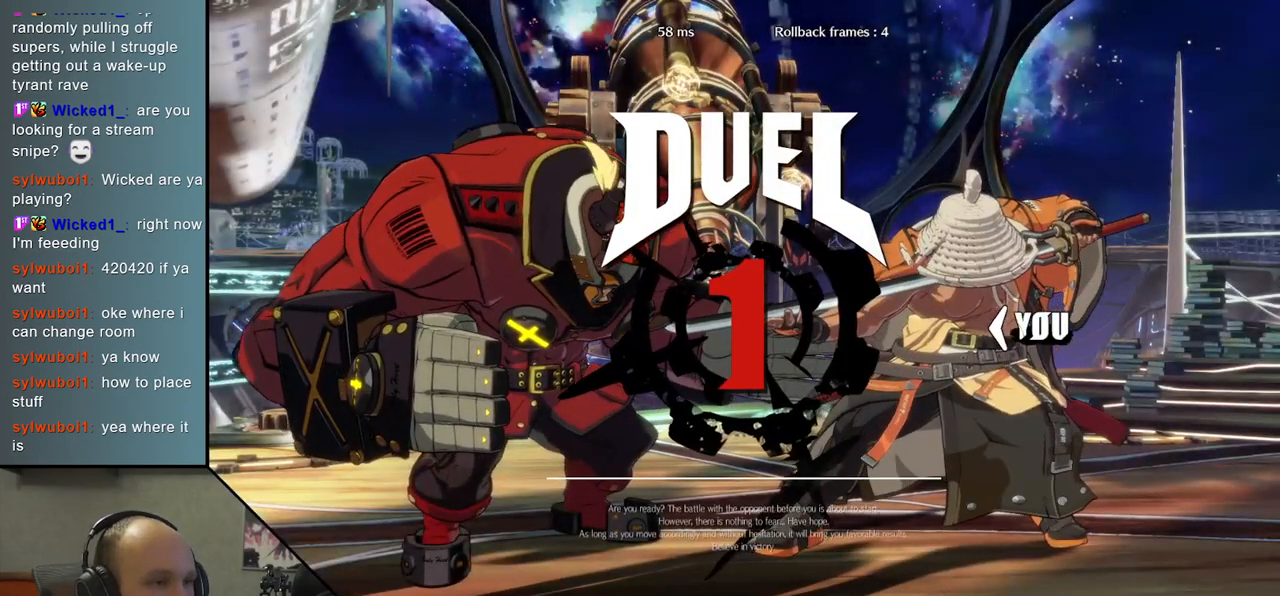
{"buttons": ["R1"], "left_stick": "left", "events": [[33, "R1", "down"], [133, "R1", "up"], [217, "R1", "down"], [317, "R1", "up"], [417, "R1", "down"]]}
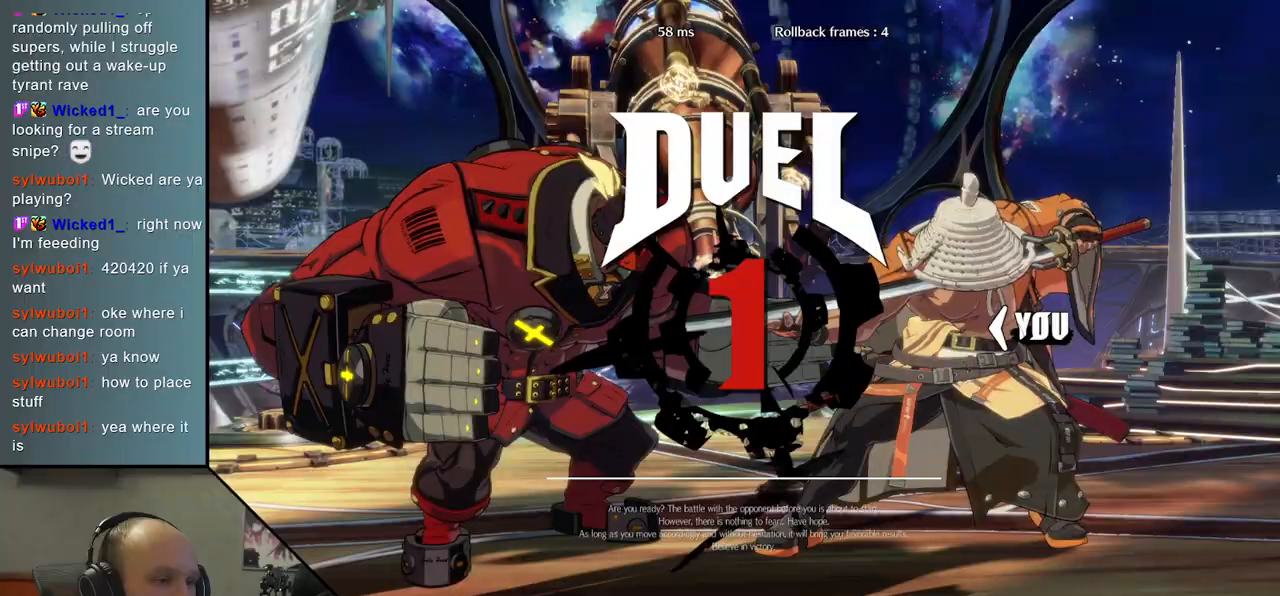
{"buttons": ["R1"], "left_stick": "left", "events": [[33, "R1", "up"], [117, "R1", "down"], [217, "R1", "up"], [300, "R1", "down"], [383, "R1", "up"], [483, "R1", "down"]]}
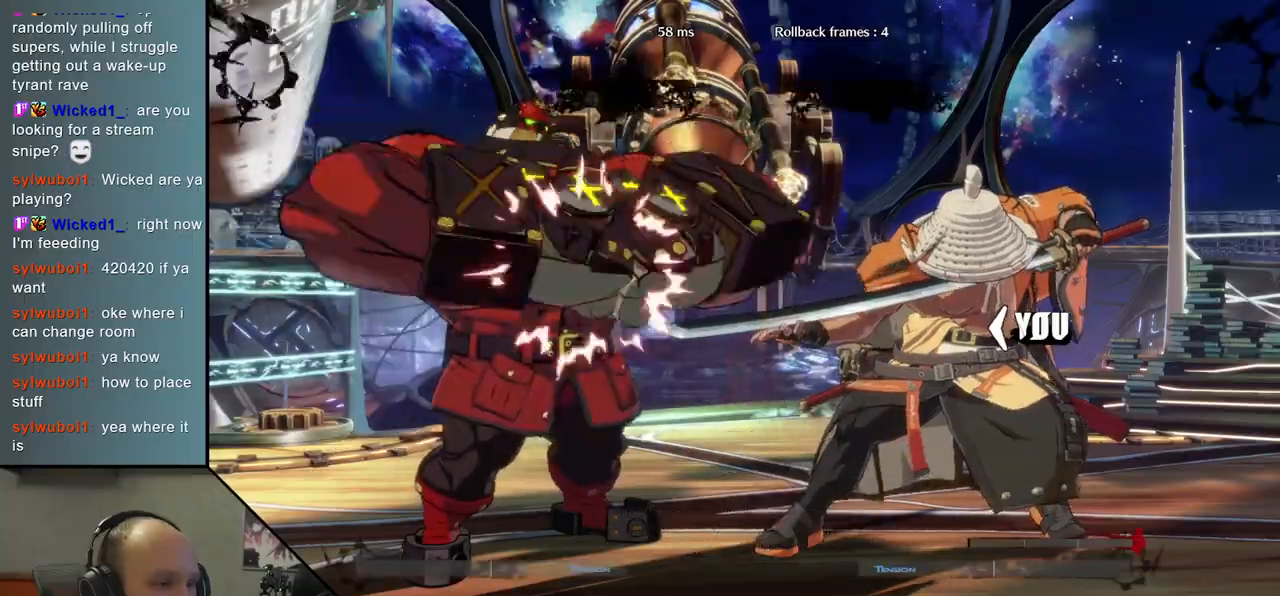
{"buttons": [], "left_stick": "left", "events": [[67, "R1", "up"], [167, "R1", "down"], [250, "R1", "up"], [350, "R1", "down"], [450, "R1", "up"]]}
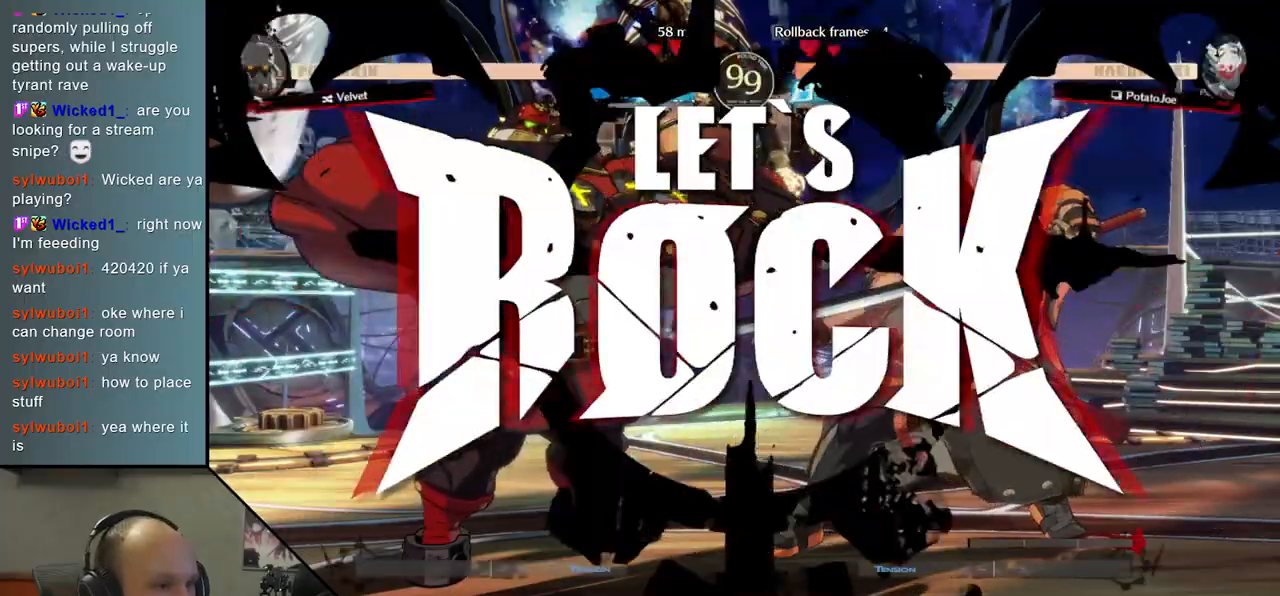
{"buttons": [], "left_stick": "left", "events": [[33, "R1", "down"], [117, "R1", "up"], [217, "R1", "down"], [283, "R1", "up"], [383, "R1", "down"], [467, "R1", "up"]]}
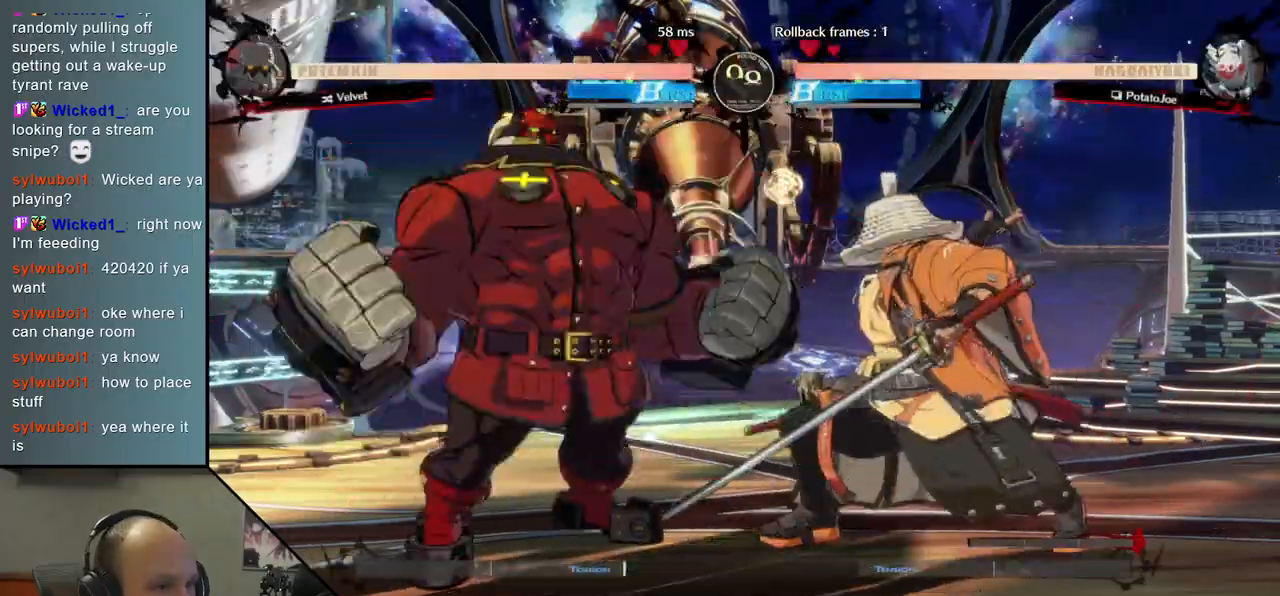
{"buttons": [], "left_stick": "left", "events": [[50, "R1", "down"], [133, "R1", "up"], [233, "R1", "down"], [333, "R1", "up"], [400, "R1", "down"], [483, "R1", "up"]]}
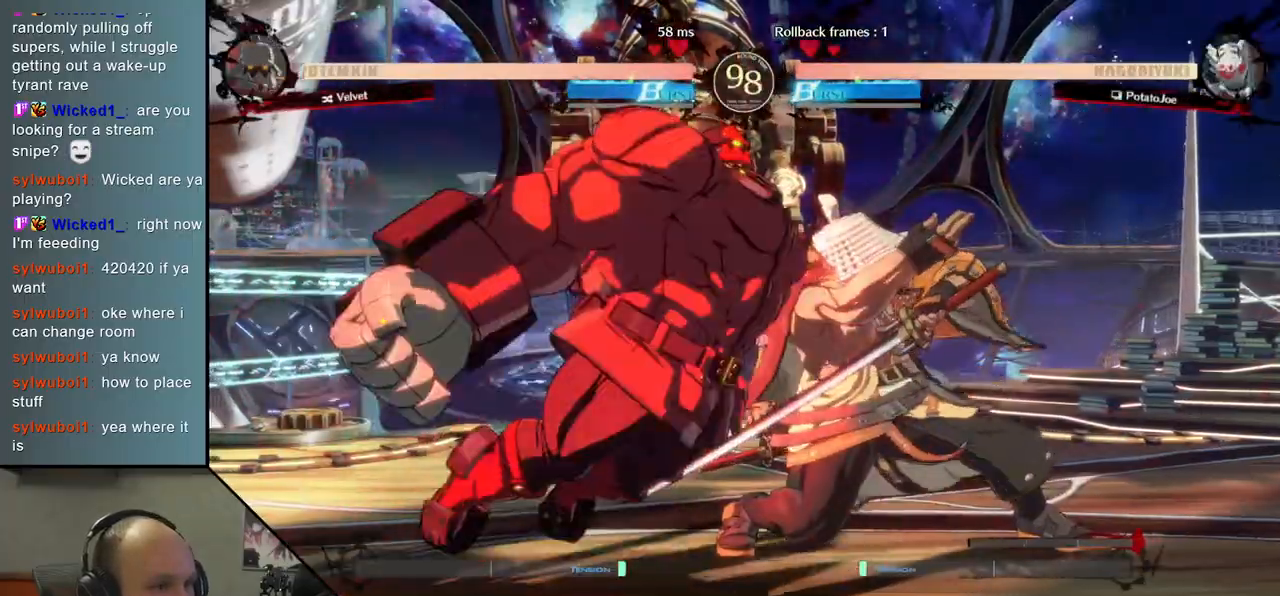
{"buttons": [], "left_stick": "right", "events": [[67, "R1", "down"], [167, "R1", "up"], [350, "left_stick", "center"], [433, "left_stick", "right"]]}
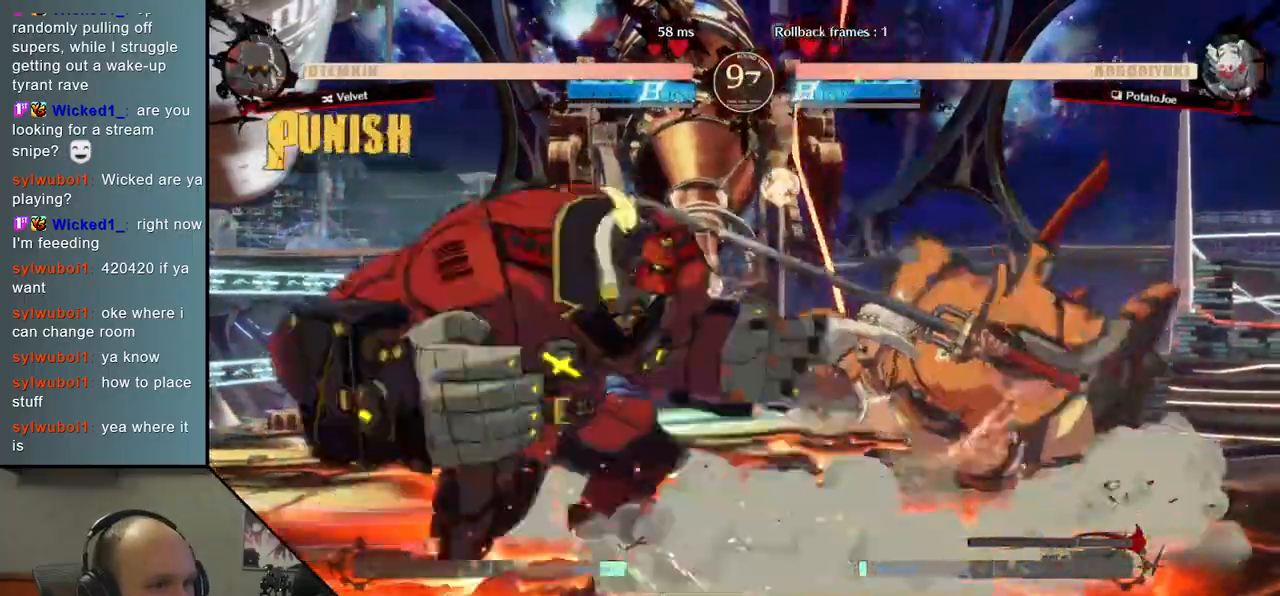
{"buttons": [], "left_stick": "right", "events": []}
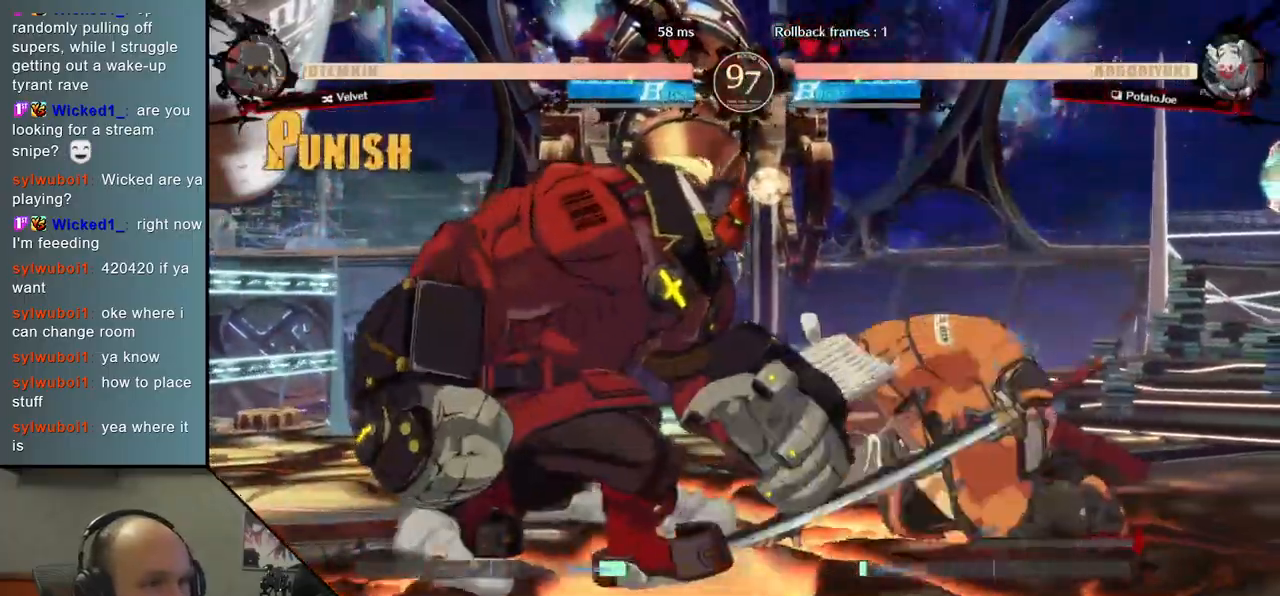
{"buttons": ["L1"], "left_stick": "right", "events": [[250, "L1", "down"], [300, "L1", "up"], [383, "L1", "down"], [433, "L1", "up"], [500, "L1", "down"]]}